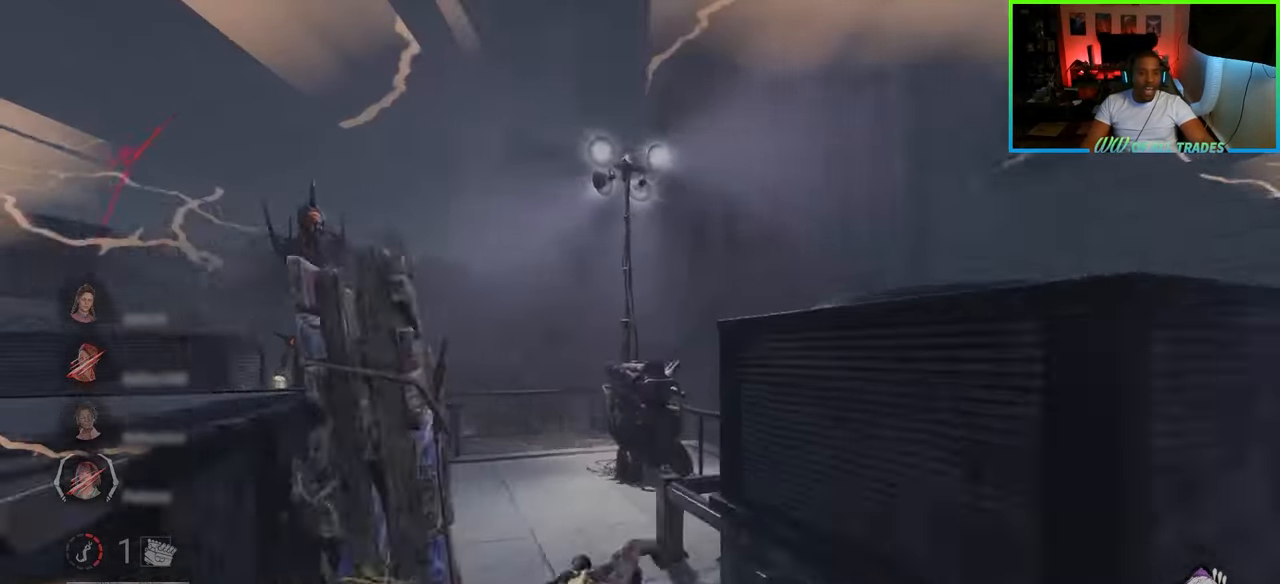
Gameplay with keyboard and mouse; each line is a JSON object with the keys and mouse buttons held at the frame after it. "events" lists presses ("down") and releases ("up") of "a", "ctrl", "d", "e", "f", "q", "r", "s", "shift", "space", "tab", "w", "mouse_left", "mouse_wheel", "mouse_right", "mouse_mb4" and "mouse_mb5" between this image and that frame as [ms after this image, input, new state], when the widget could be followed in between. "mouse_left", "mouse_wheel", "mouse_right", "mouse_mb4", "mouse_mb5" = the "left", "wheel", "right", "mb4", "mb5" buttons of the "mouse" list. No other keys are recorded. "wheel" means that the mouse wheel is clicked or scrolled. Not read: mouse_move.
{"keys": ["d", "w"], "mouse": [], "events": [[283, "d", "down"]]}
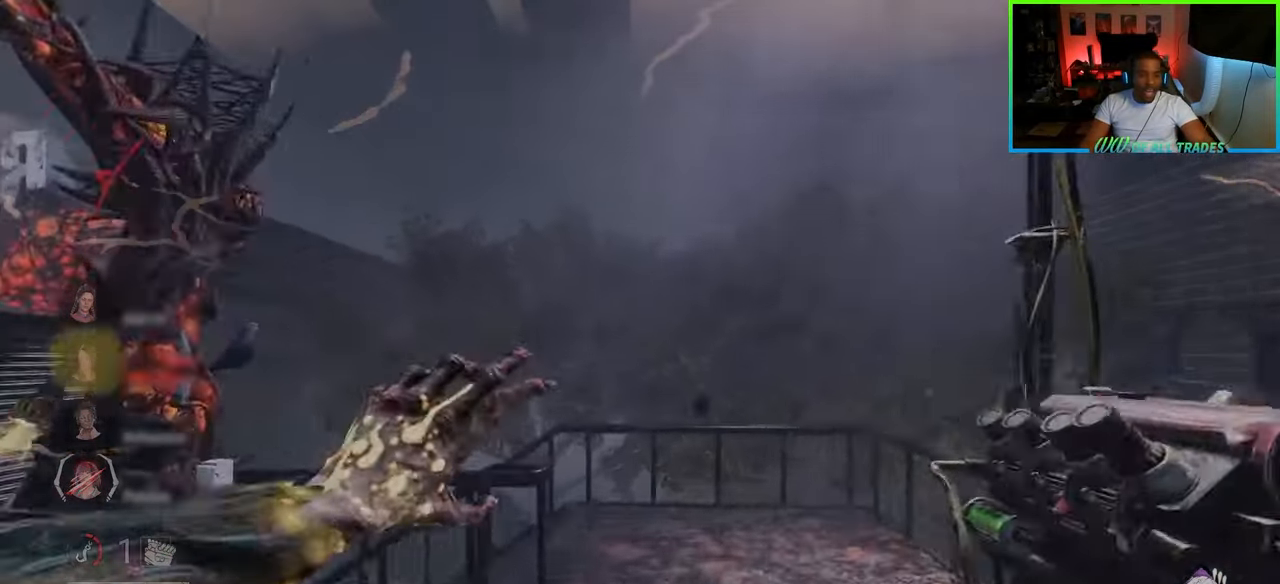
{"keys": ["d", "w"], "mouse": [], "events": []}
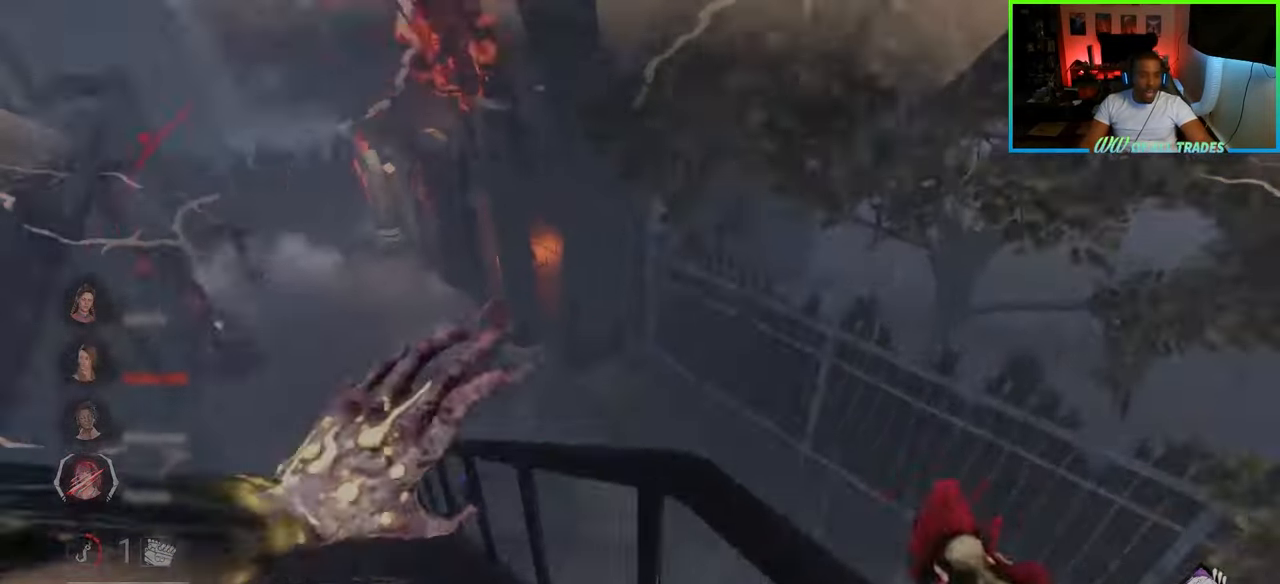
{"keys": ["w"], "mouse": [], "events": [[250, "mouse_right", "down"], [267, "d", "up"], [333, "a", "down"], [367, "mouse_right", "up"], [483, "a", "up"]]}
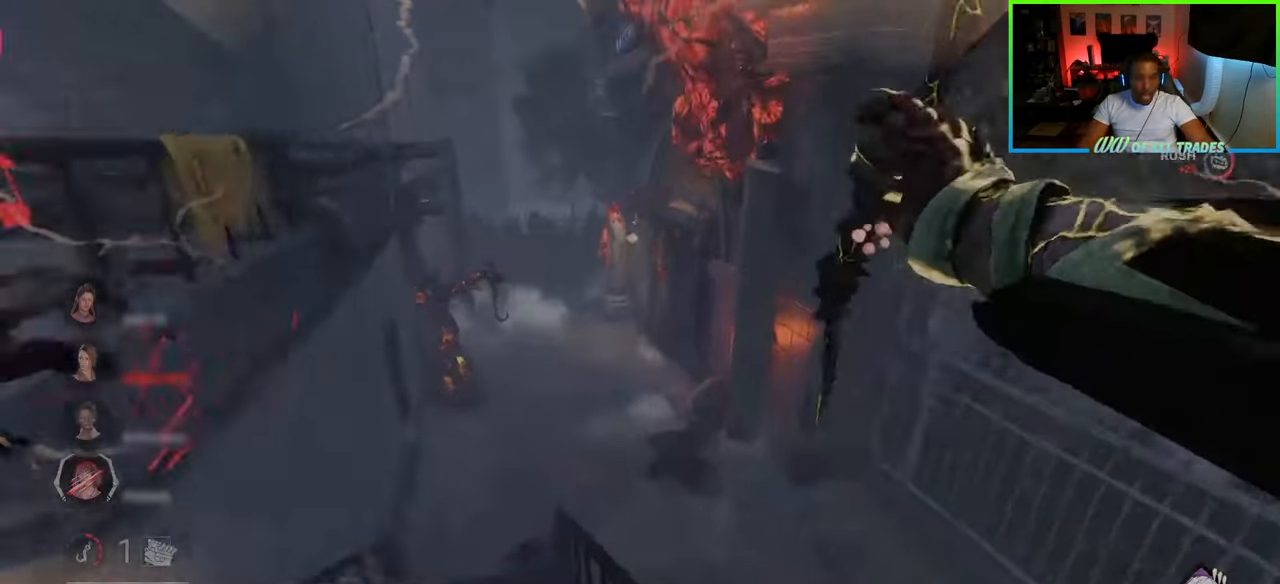
{"keys": ["d", "w"], "mouse": [], "events": [[267, "d", "down"]]}
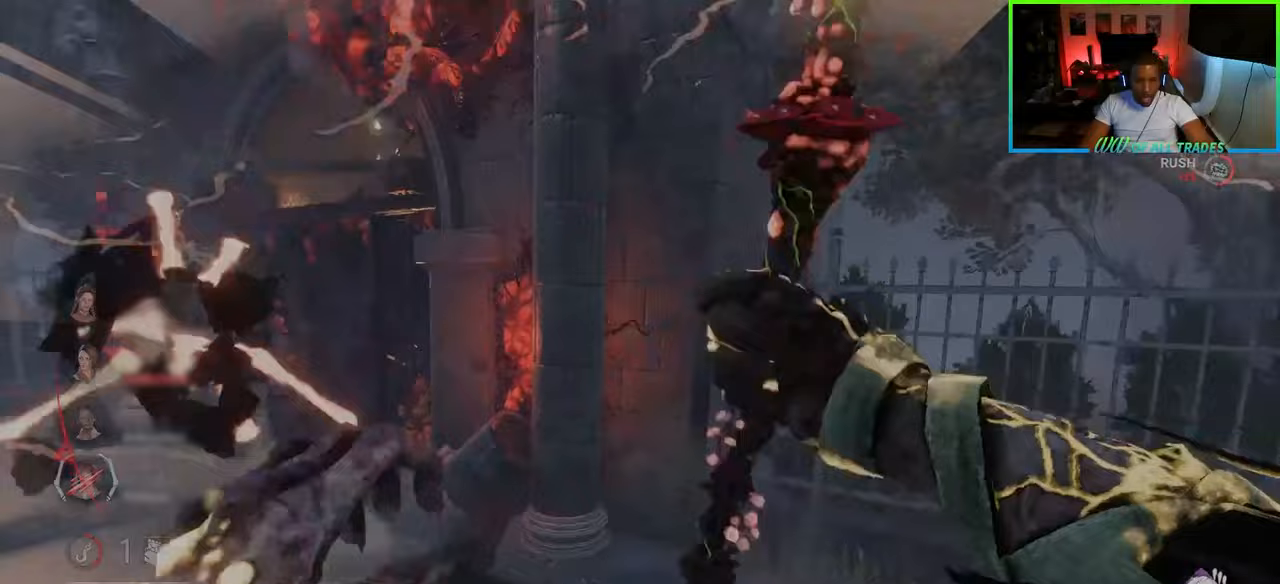
{"keys": ["a"], "mouse": [], "events": [[150, "a", "down"], [167, "d", "up"], [317, "w", "up"]]}
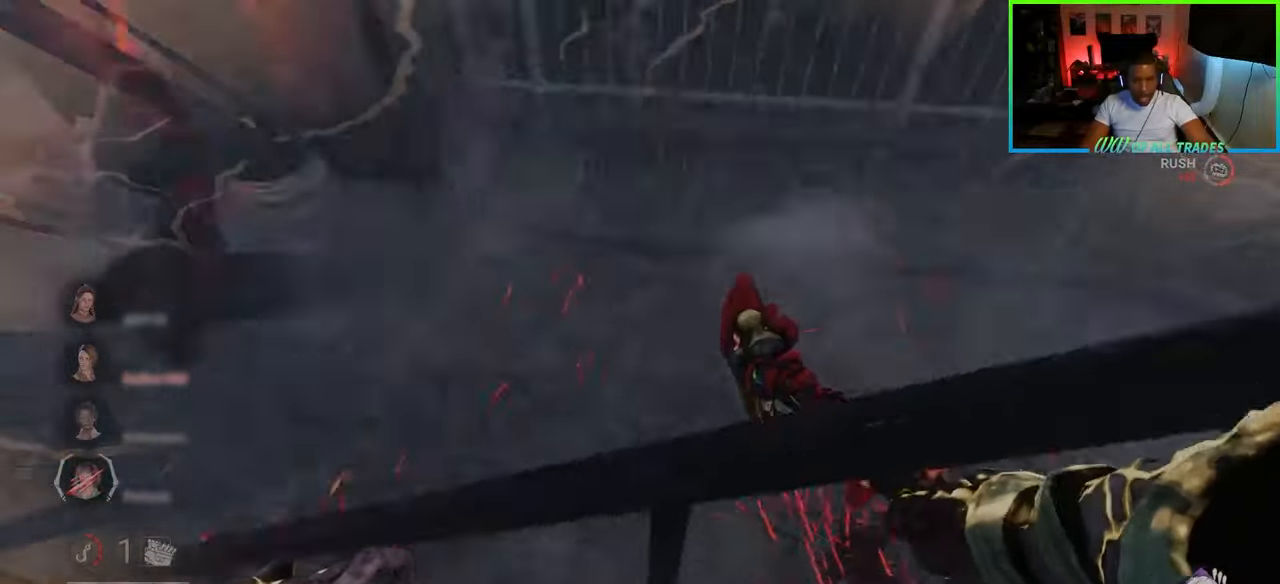
{"keys": ["d", "w"], "mouse": [], "events": [[17, "w", "down"], [333, "mouse_right", "down"], [383, "mouse_right", "up"], [450, "a", "up"], [500, "d", "down"]]}
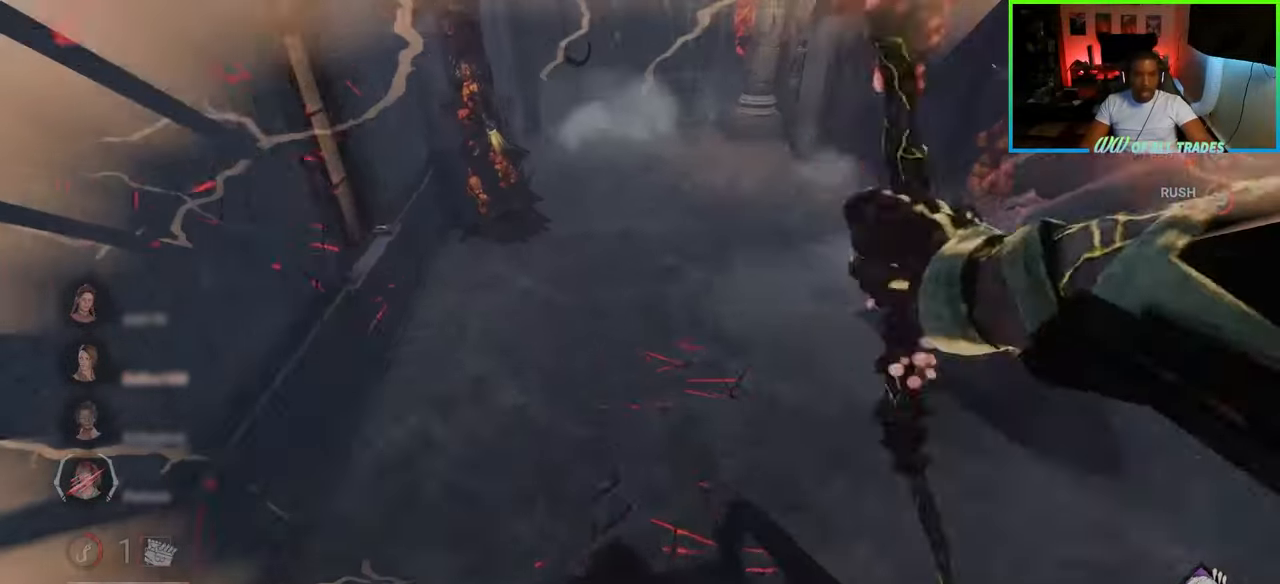
{"keys": ["a", "w"], "mouse": [], "events": [[117, "d", "up"], [217, "a", "down"]]}
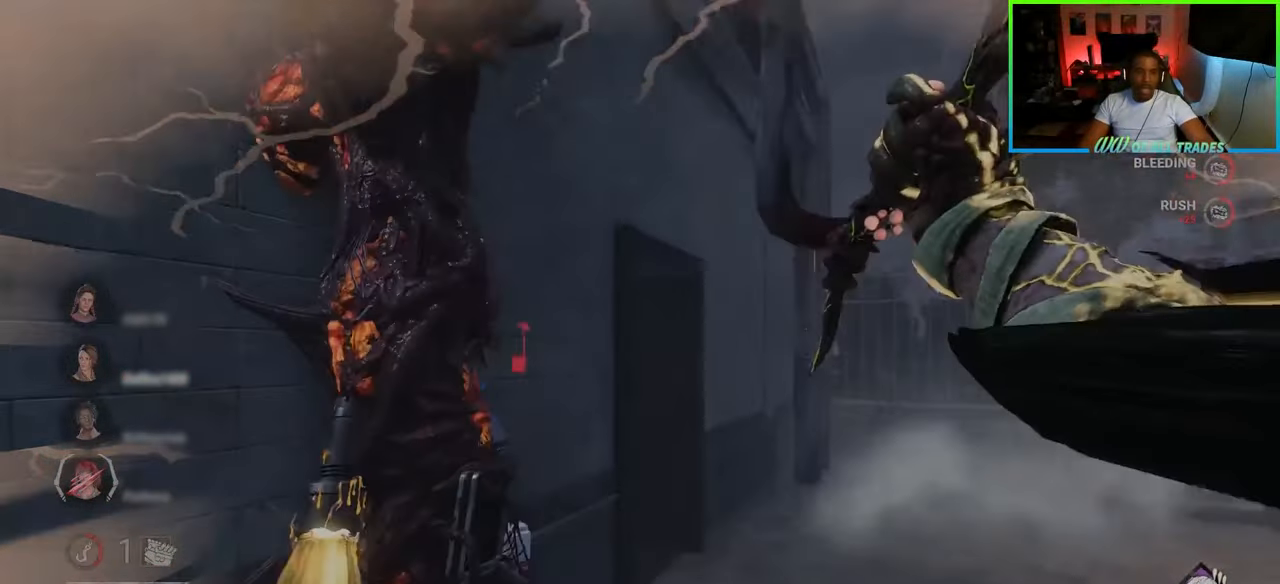
{"keys": ["w"], "mouse": [], "events": [[50, "mouse_left", "down"], [133, "mouse_left", "up"], [200, "mouse_left", "down"], [267, "mouse_left", "up"], [300, "mouse_left", "down"], [383, "a", "up"], [383, "mouse_left", "up"], [417, "mouse_left", "down"], [500, "mouse_left", "up"]]}
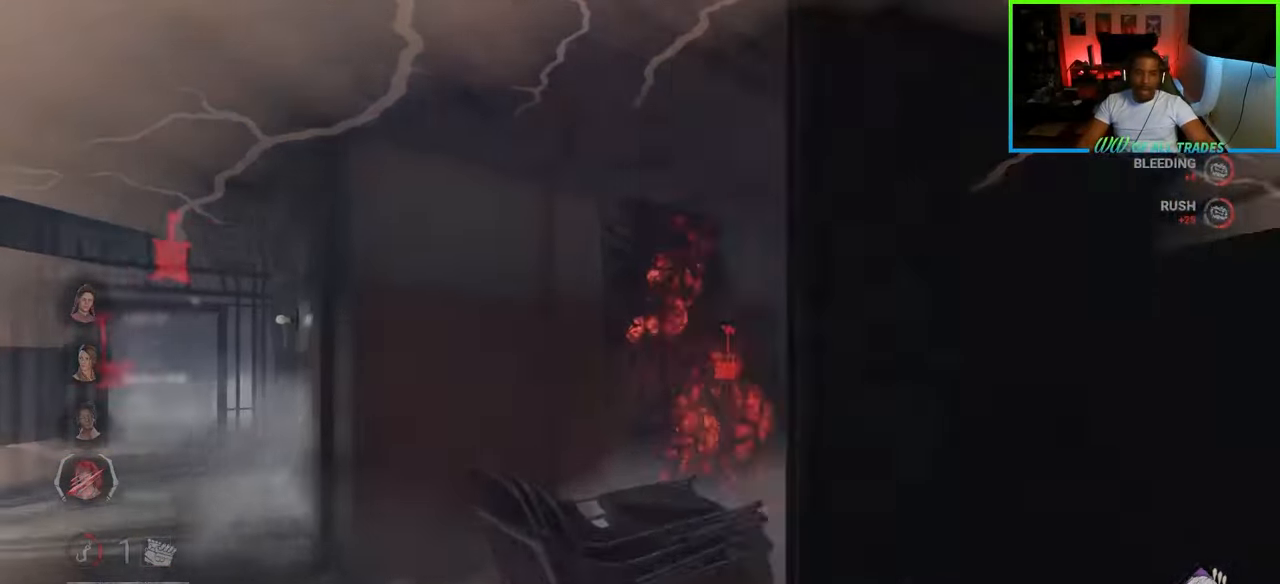
{"keys": ["d", "w"], "mouse": [], "events": [[217, "d", "down"]]}
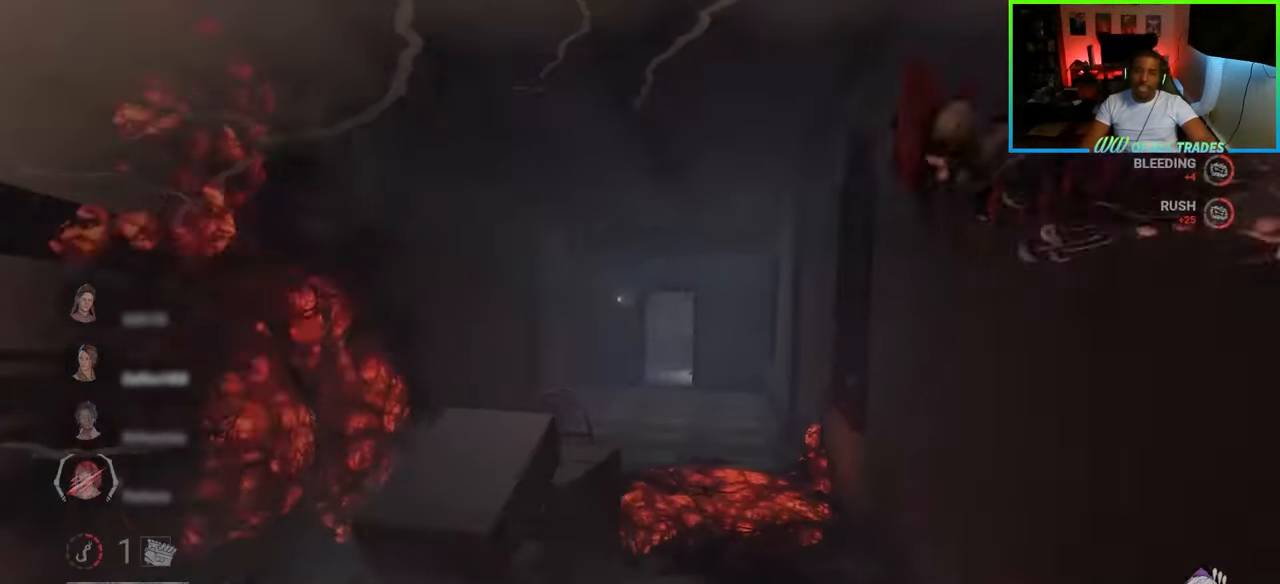
{"keys": ["d", "w"], "mouse": [], "events": []}
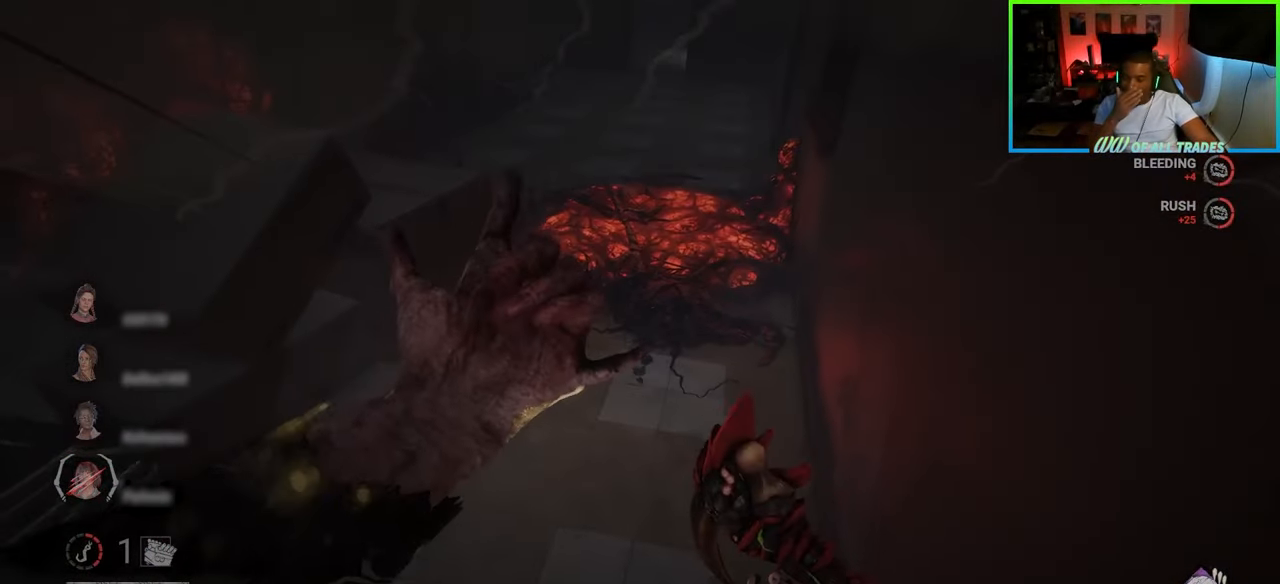
{"keys": ["d", "w"], "mouse": [], "events": [[150, "d", "up"], [400, "d", "down"]]}
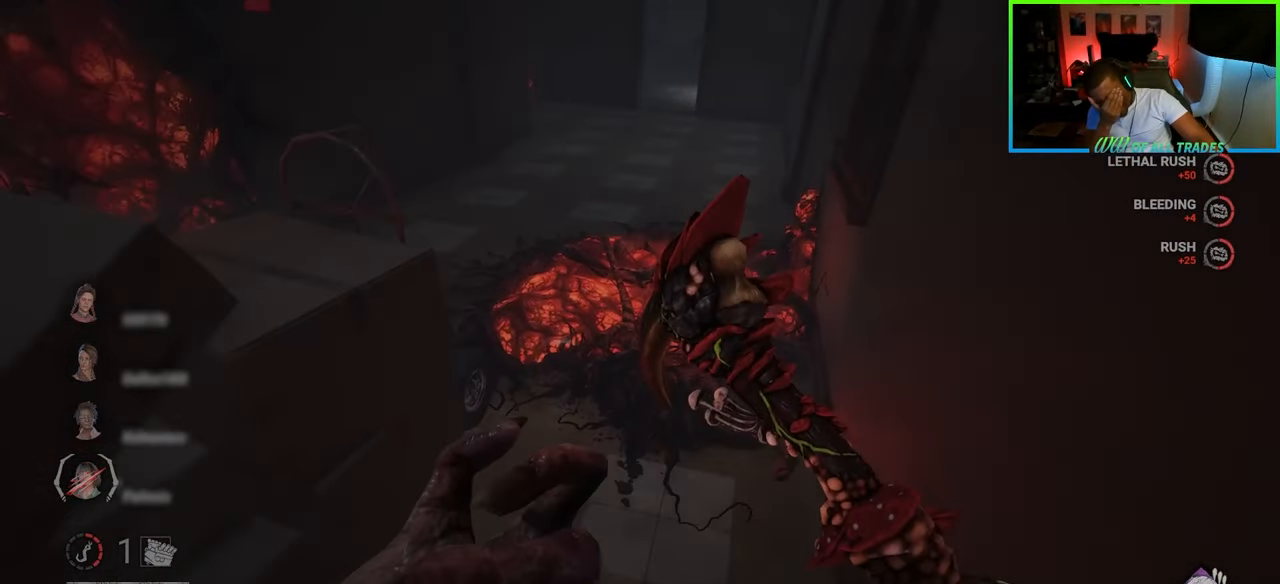
{"keys": ["d", "w"], "mouse": [], "events": [[83, "d", "up"], [267, "d", "down"], [383, "d", "up"], [483, "d", "down"]]}
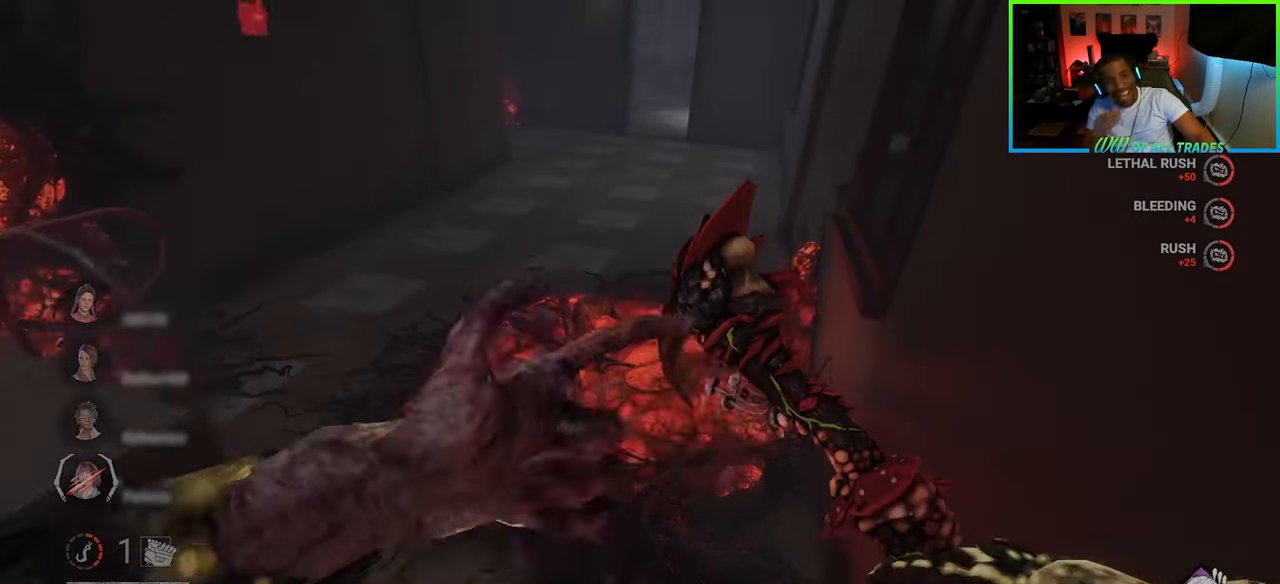
{"keys": ["w"], "mouse": [], "events": [[100, "d", "up"]]}
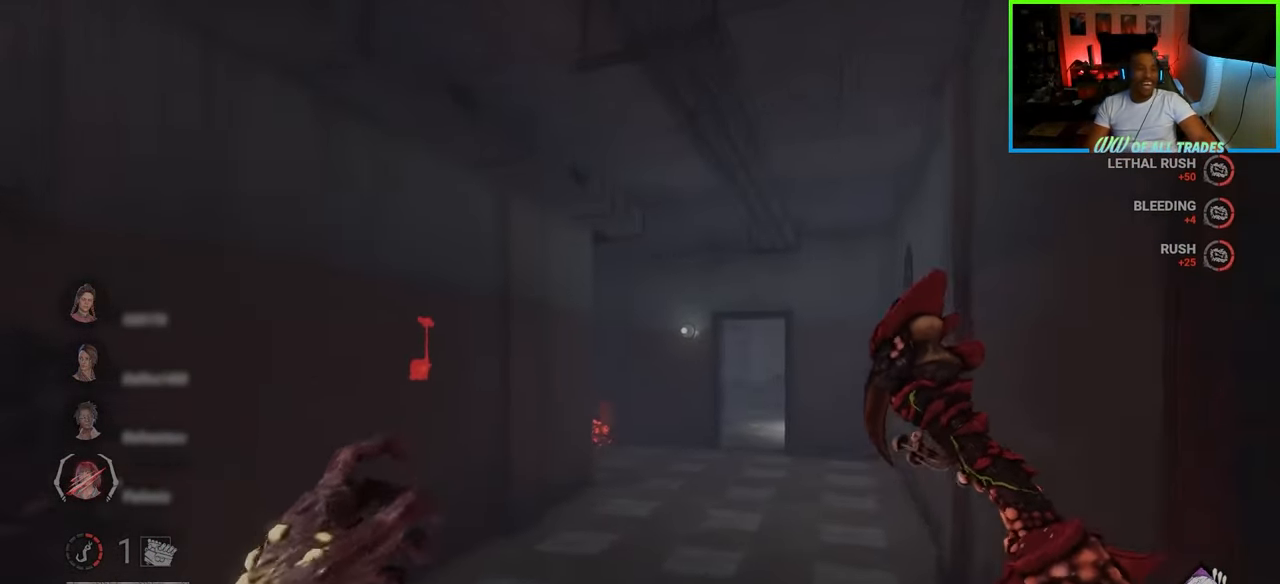
{"keys": ["w"], "mouse": [], "events": []}
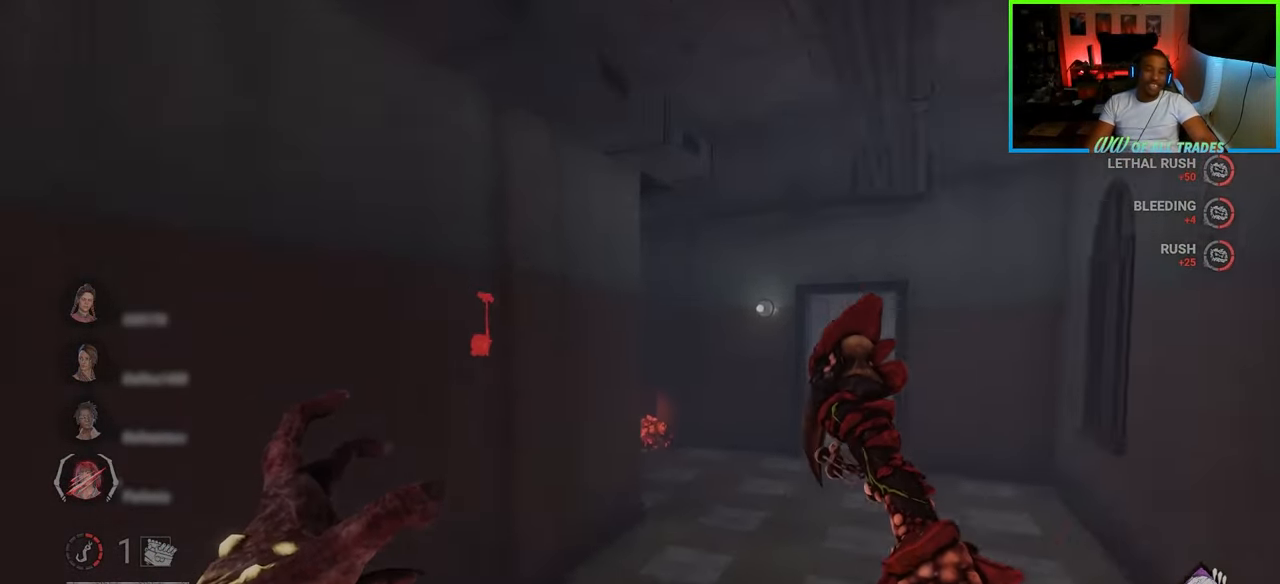
{"keys": ["d", "w"], "mouse": [], "events": [[83, "d", "down"], [167, "d", "up"], [267, "d", "down"]]}
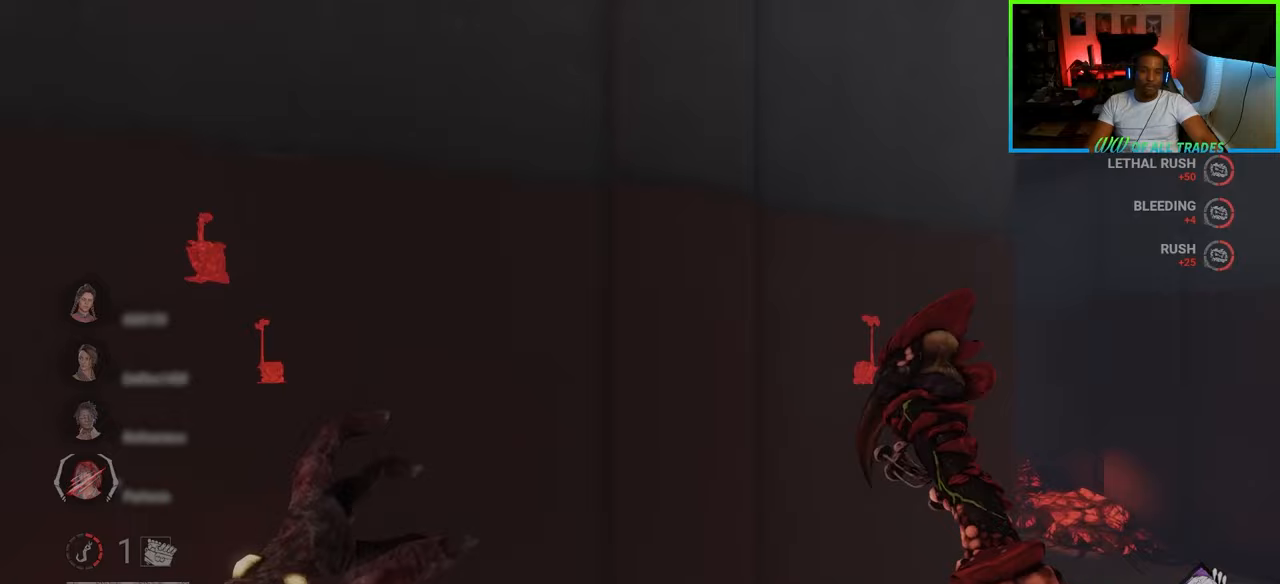
{"keys": ["w"], "mouse": [], "events": [[483, "d", "up"]]}
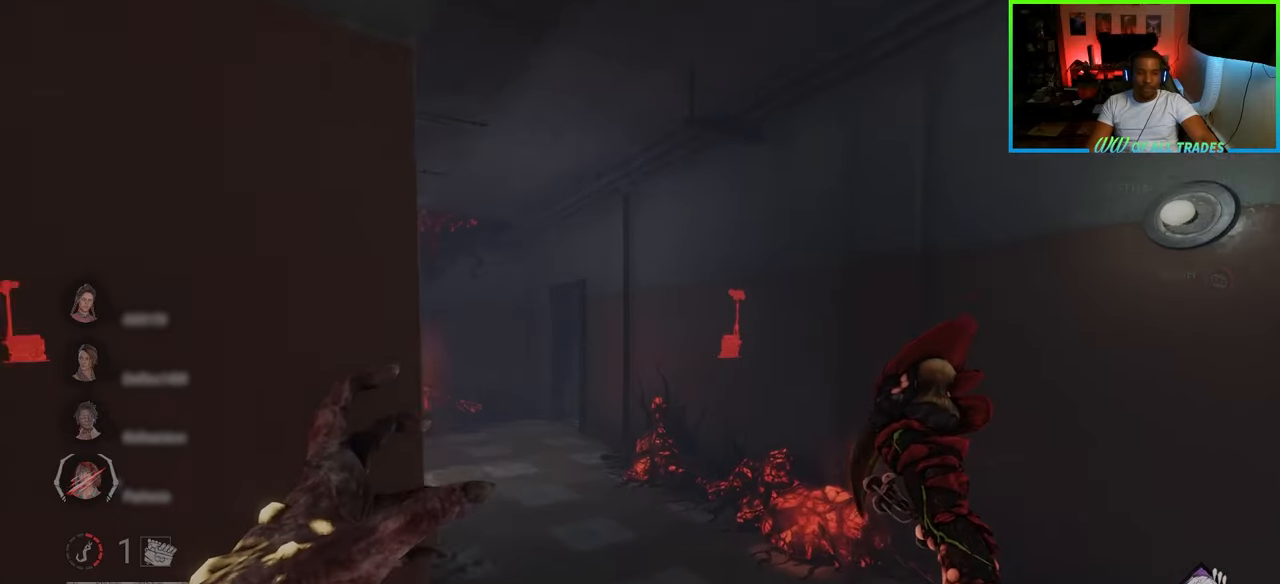
{"keys": ["w"], "mouse": [], "events": []}
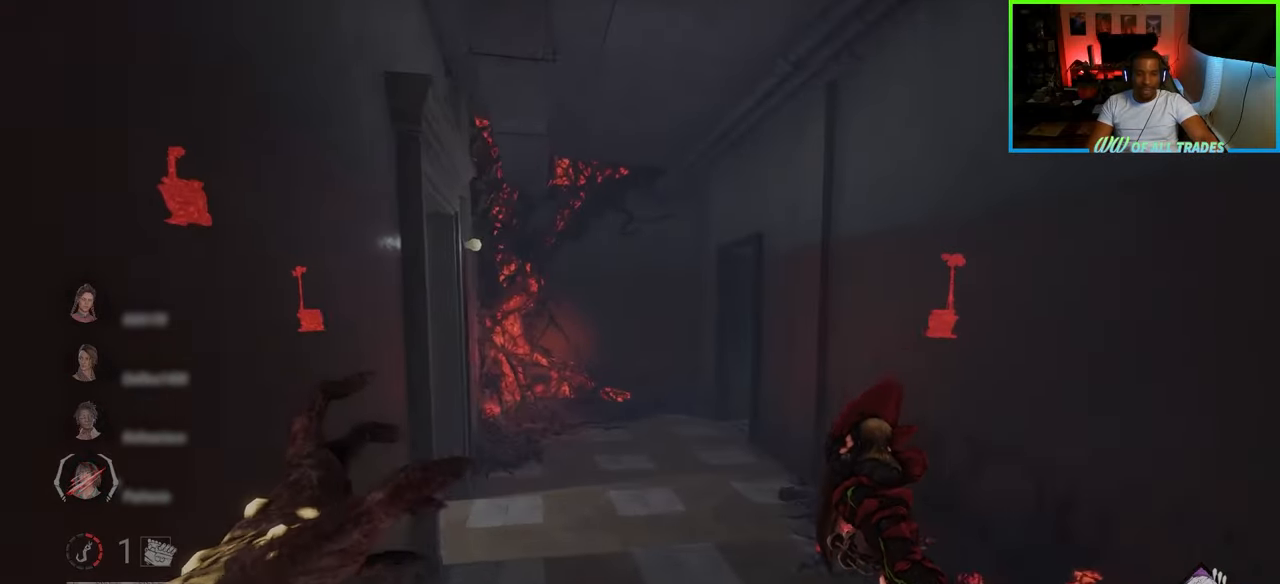
{"keys": ["w"], "mouse": [], "events": []}
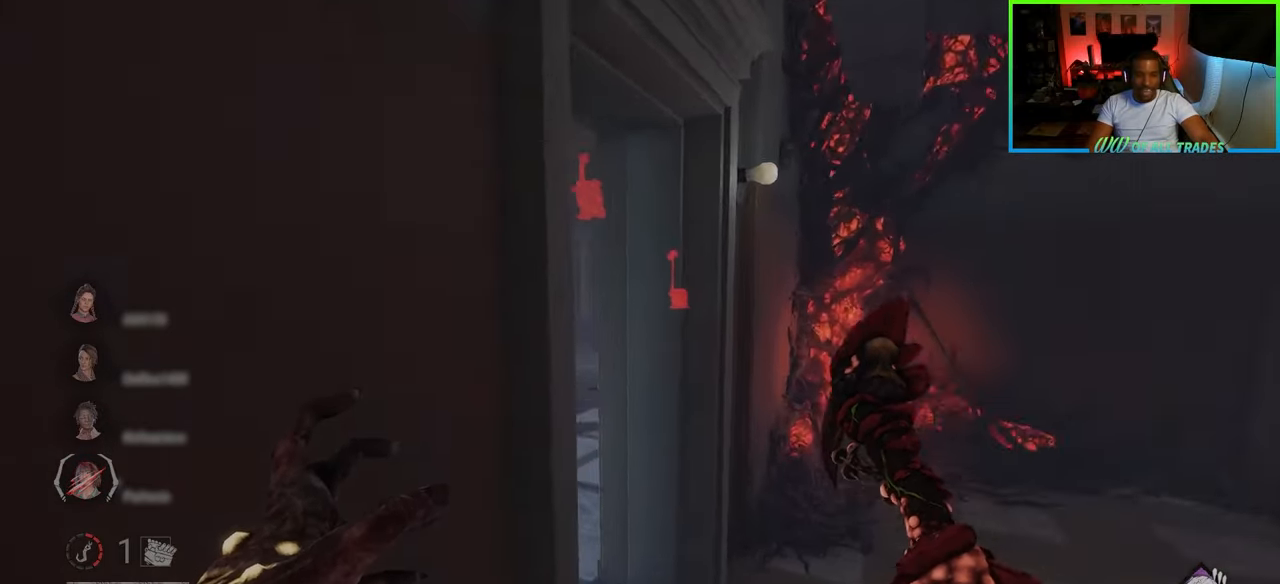
{"keys": ["a", "w"], "mouse": [], "events": [[350, "a", "down"]]}
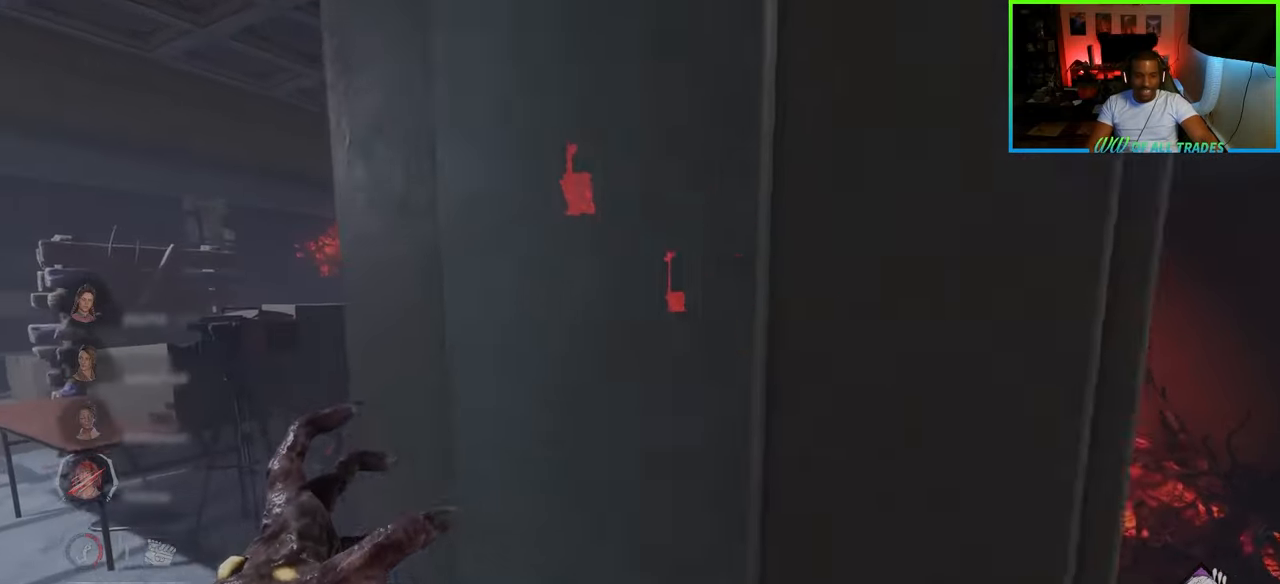
{"keys": ["w"], "mouse": [], "events": [[217, "a", "up"]]}
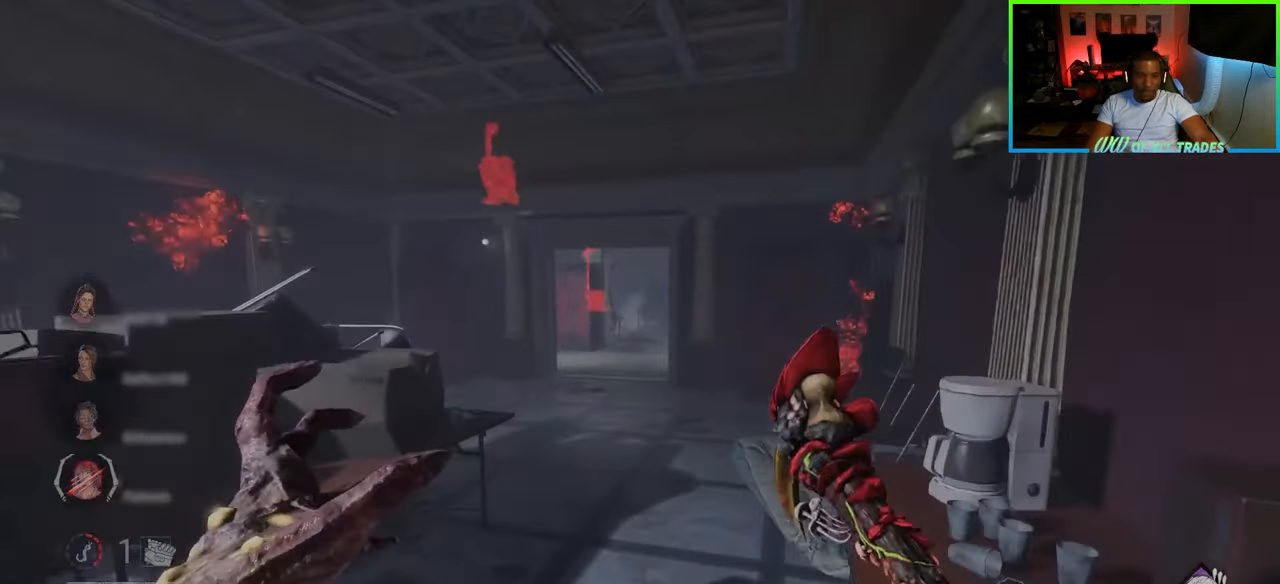
{"keys": ["d", "w"], "mouse": [], "events": [[183, "d", "down"]]}
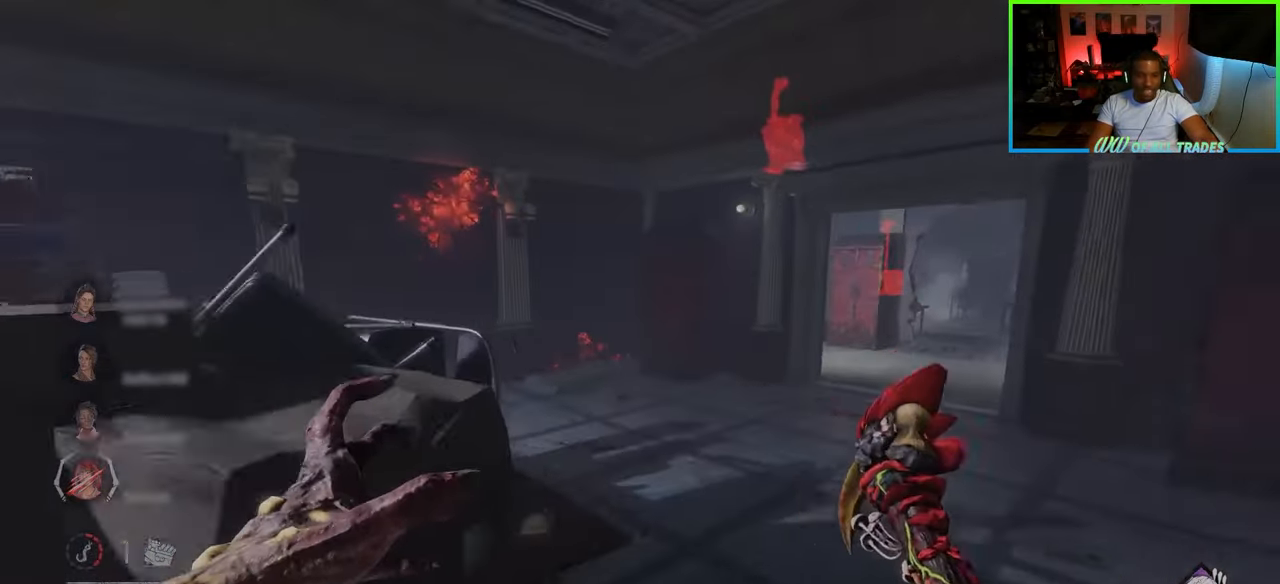
{"keys": ["a", "w"], "mouse": [], "events": [[217, "d", "up"], [483, "a", "down"]]}
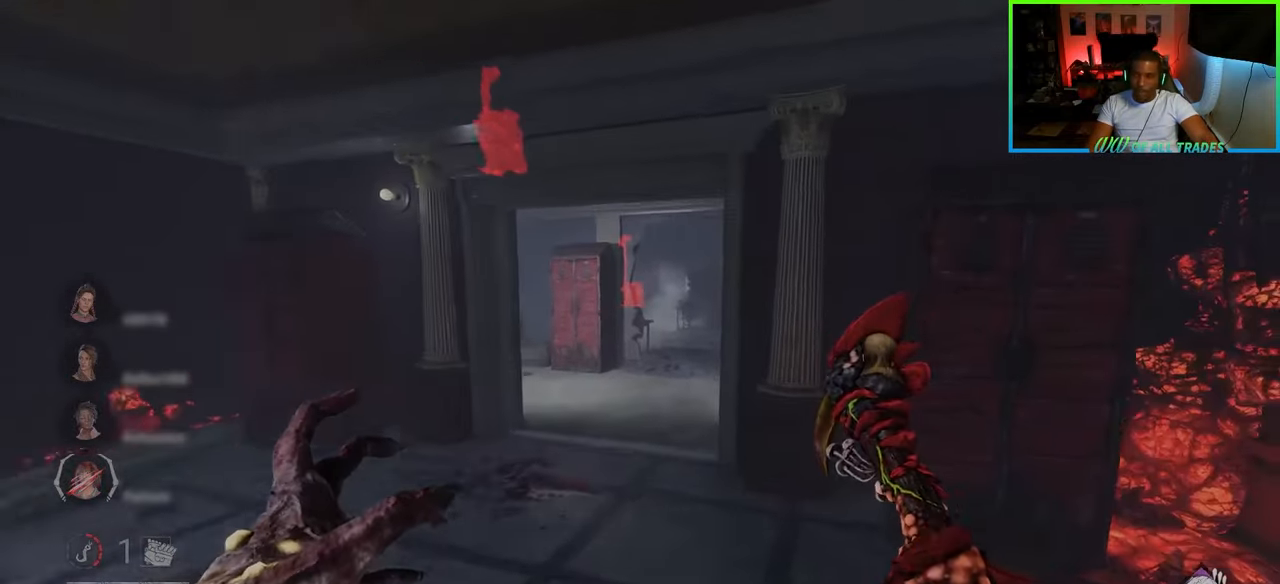
{"keys": ["a", "w"], "mouse": [], "events": [[100, "a", "up"], [167, "a", "down"], [283, "a", "up"], [350, "a", "down"]]}
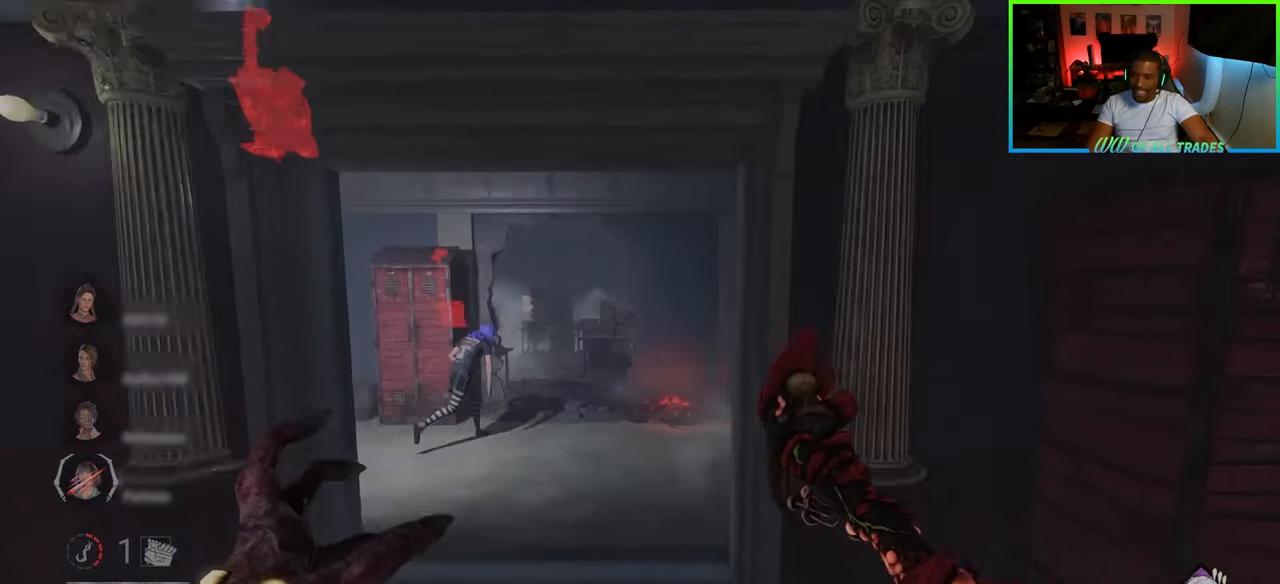
{"keys": ["w"], "mouse": [], "events": [[50, "a", "up"]]}
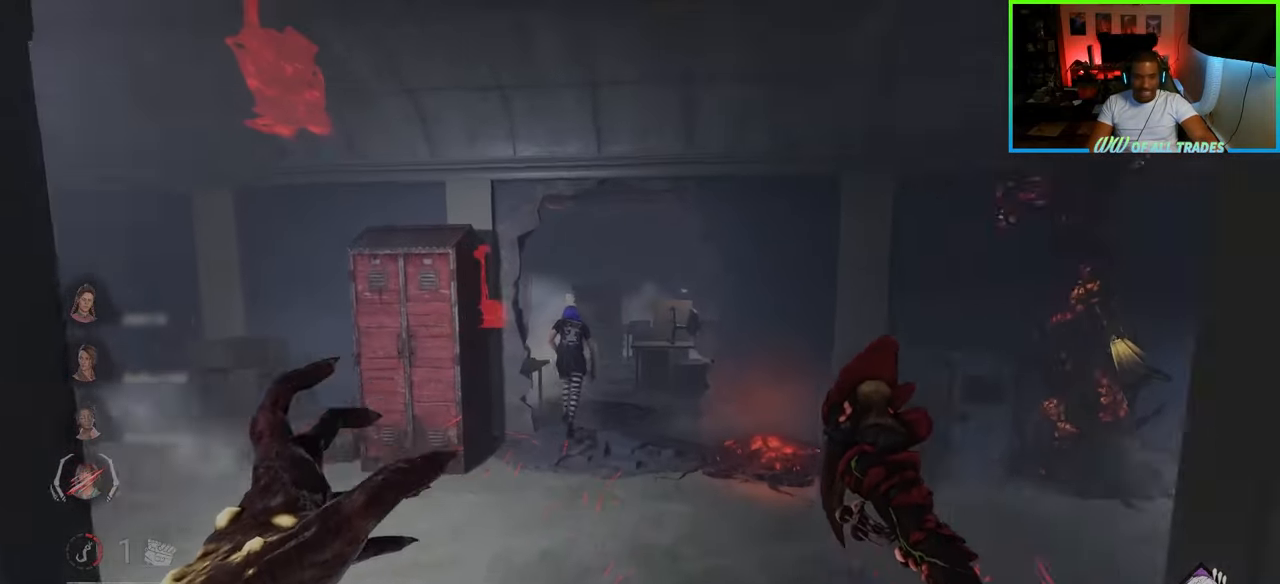
{"keys": ["w"], "mouse": ["right"], "events": [[467, "mouse_right", "down"]]}
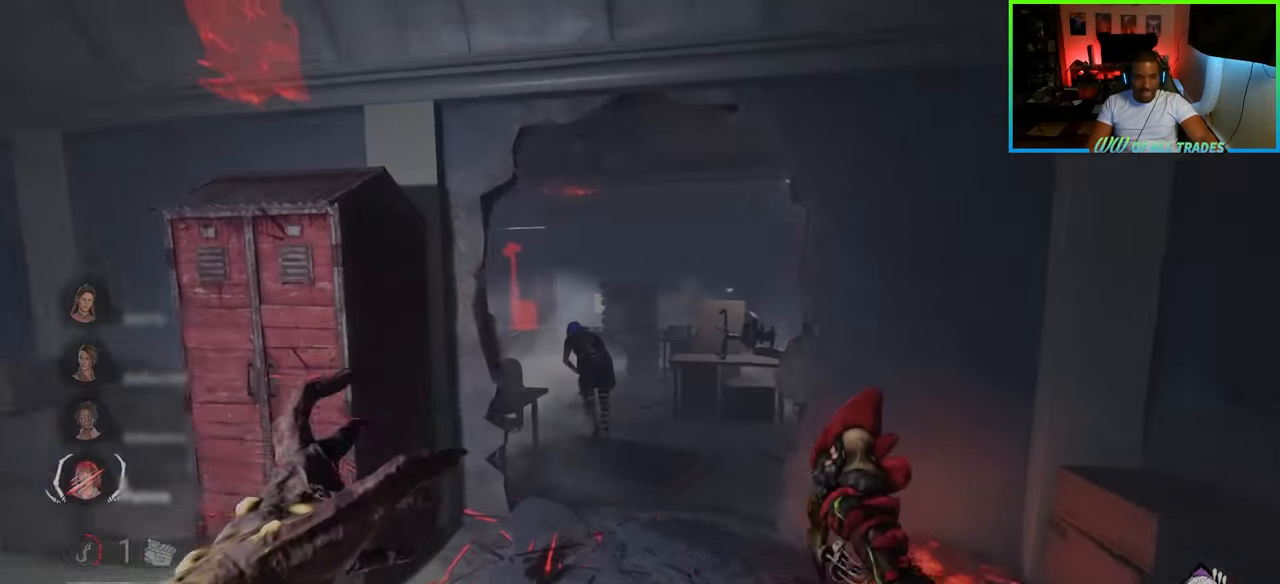
{"keys": ["d", "w"], "mouse": ["right"], "events": [[83, "mouse_right", "up"], [117, "mouse_right", "down"], [217, "mouse_right", "up"], [283, "mouse_right", "down"], [350, "mouse_right", "up"], [400, "mouse_right", "down"], [483, "d", "down"]]}
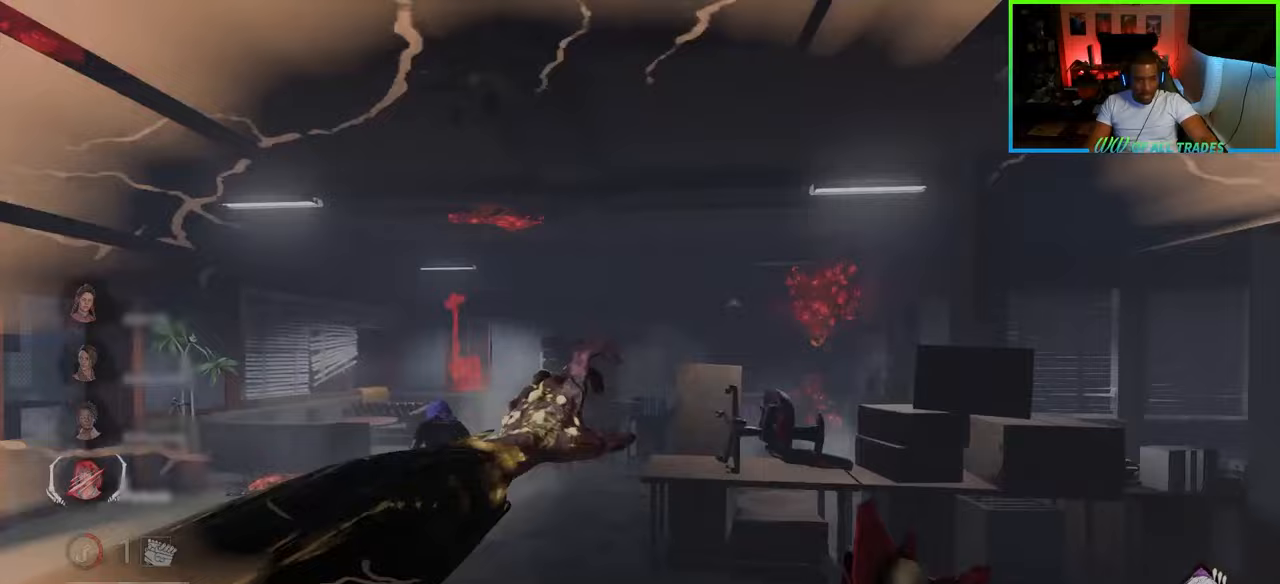
{"keys": ["a", "w"], "mouse": [], "events": [[17, "mouse_right", "up"], [117, "d", "up"], [233, "a", "down"]]}
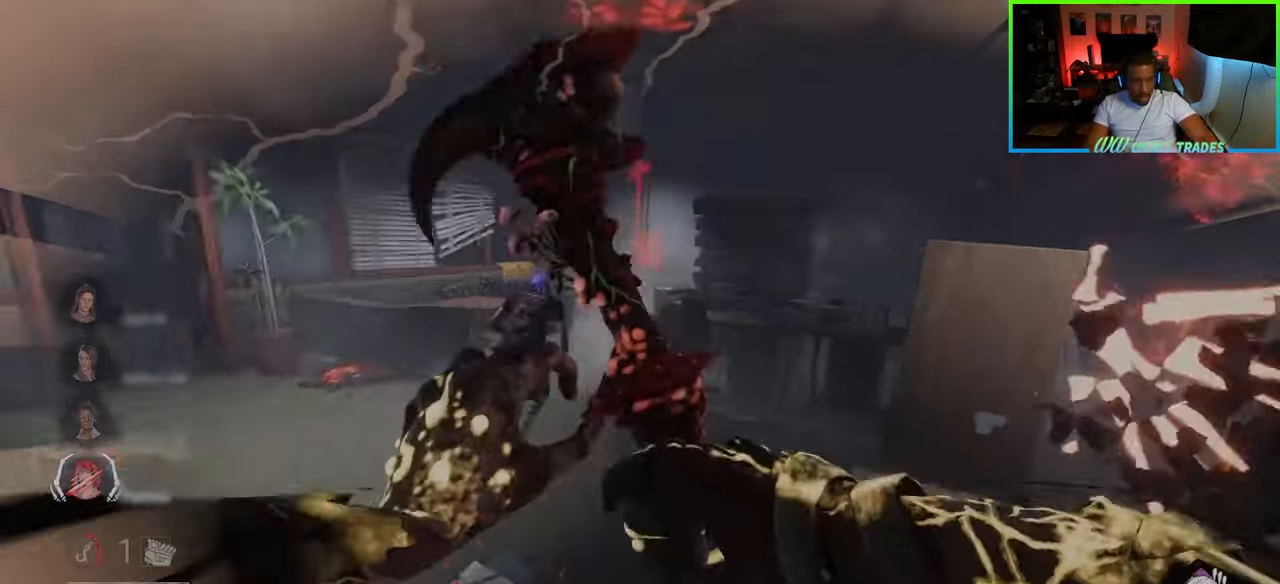
{"keys": ["w"], "mouse": ["left"], "events": [[50, "mouse_right", "down"], [67, "a", "up"], [167, "mouse_right", "up"], [383, "mouse_left", "down"], [483, "mouse_left", "up"], [500, "mouse_left", "down"]]}
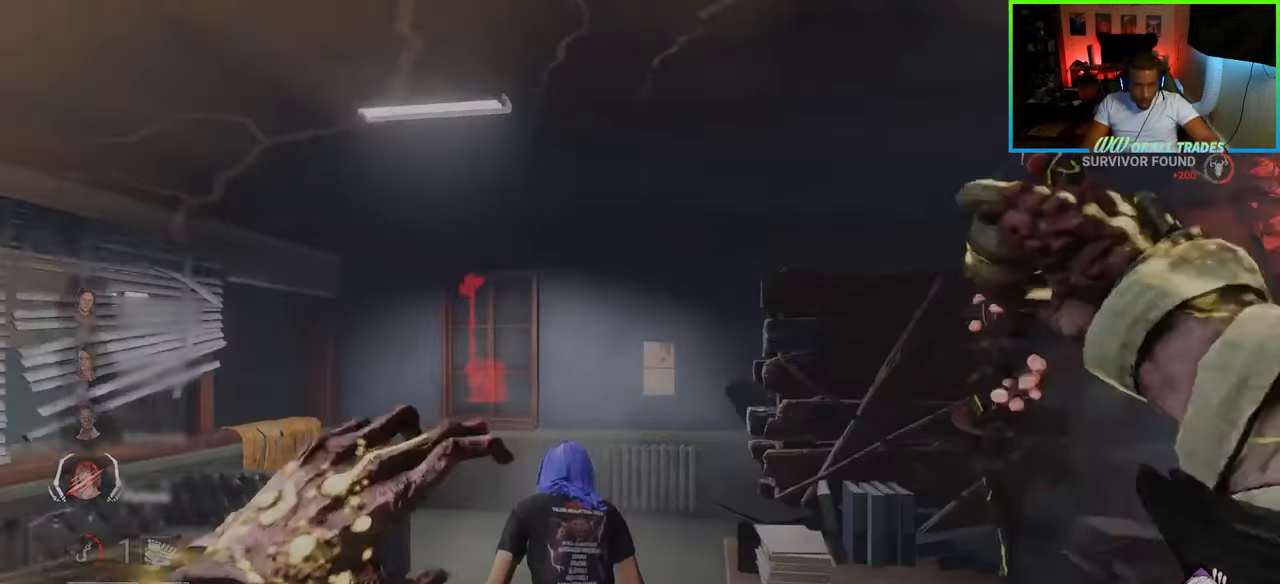
{"keys": ["d", "s"], "mouse": [], "events": [[67, "d", "down"], [67, "mouse_left", "up"], [117, "mouse_left", "down"], [183, "mouse_left", "up"], [250, "mouse_left", "down"], [250, "w", "up"], [283, "mouse_left", "up"], [367, "s", "down"]]}
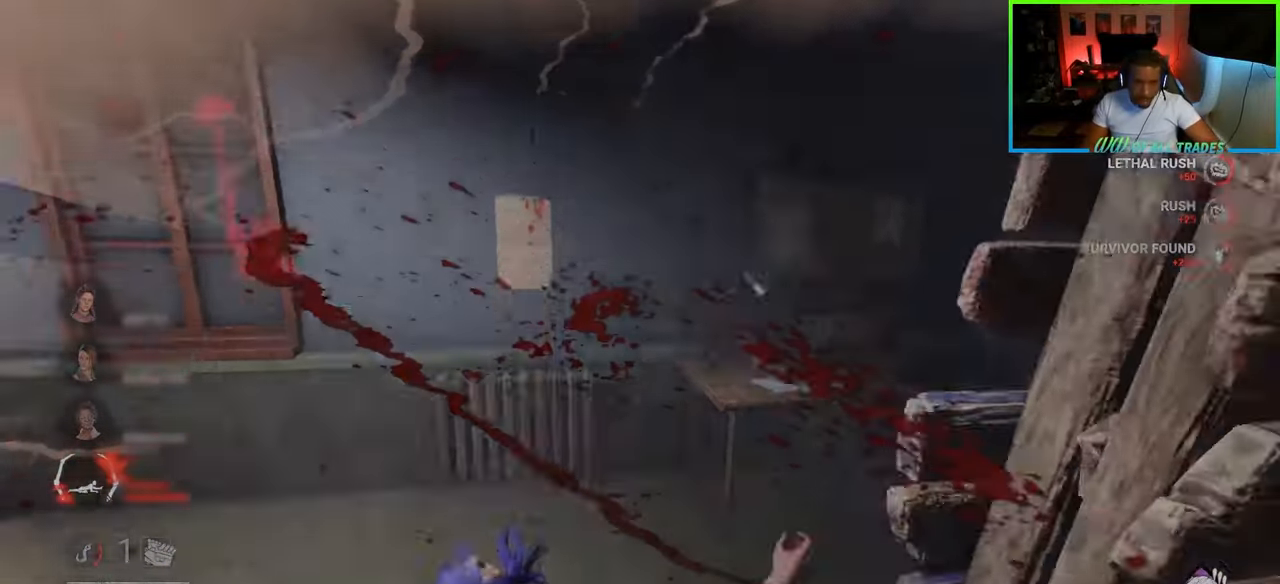
{"keys": ["a", "d"], "mouse": [], "events": [[50, "d", "up"], [117, "a", "down"], [433, "d", "down"], [450, "s", "up"]]}